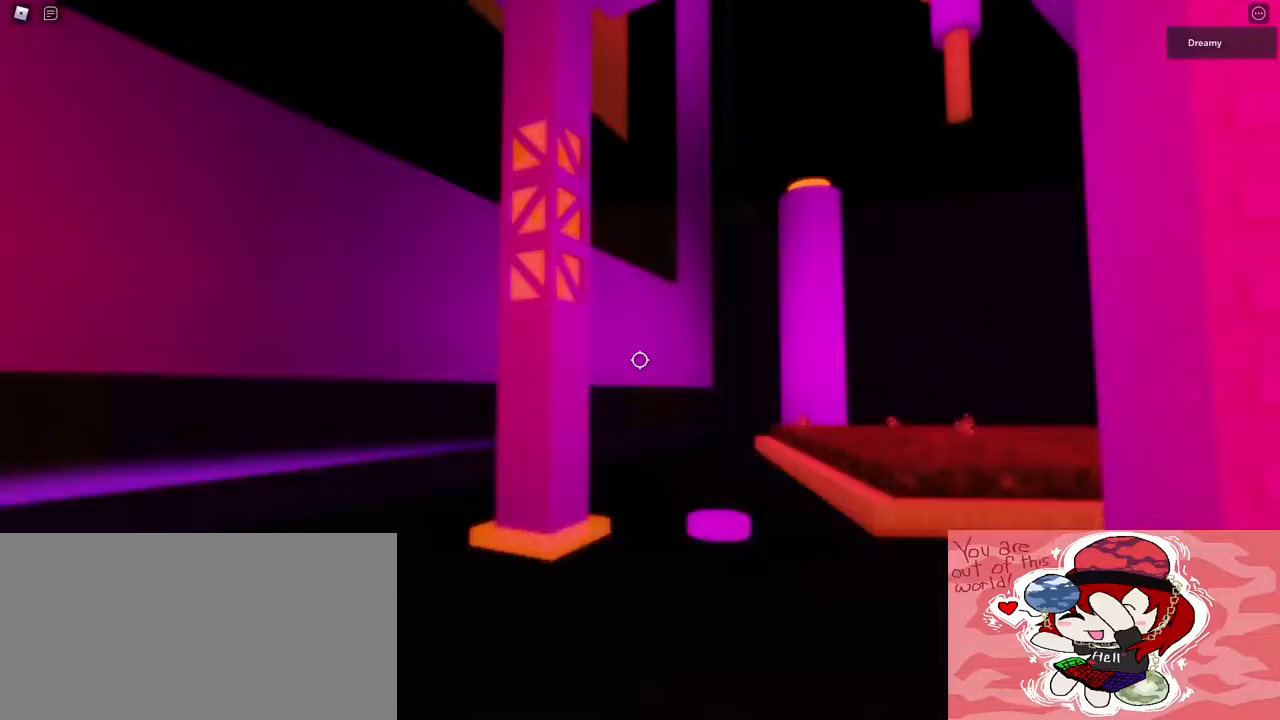
Gameplay with keyboard and mouse; each line is a JSON object with the keys and mouse buttons held at the frame after it. "events" lists presses ("down") and releases ("up") of "a", "ctrl", "d", "e", "q", "s", "shift", "space", "w", "mouse_left", "mouse_wheel", "mouse_right", "mouse_mb4" and "mouse_mb5" between this image and that frame as [ms after this image, input, new state], when the widget could be followed in between. "mouse_left", "mouse_wheel", "mouse_right", "mouse_mb4", "mouse_mb5" = the "left", "wheel", "right", "mb4", "mb5" buttons of the "mouse" list. No other keys are recorded. "wheel" means that the mouse wheel is clicked or scrolled. Mouse movement is not recorded.
{"keys": ["d", "w"], "mouse": [], "events": [[50, "d", "down"]]}
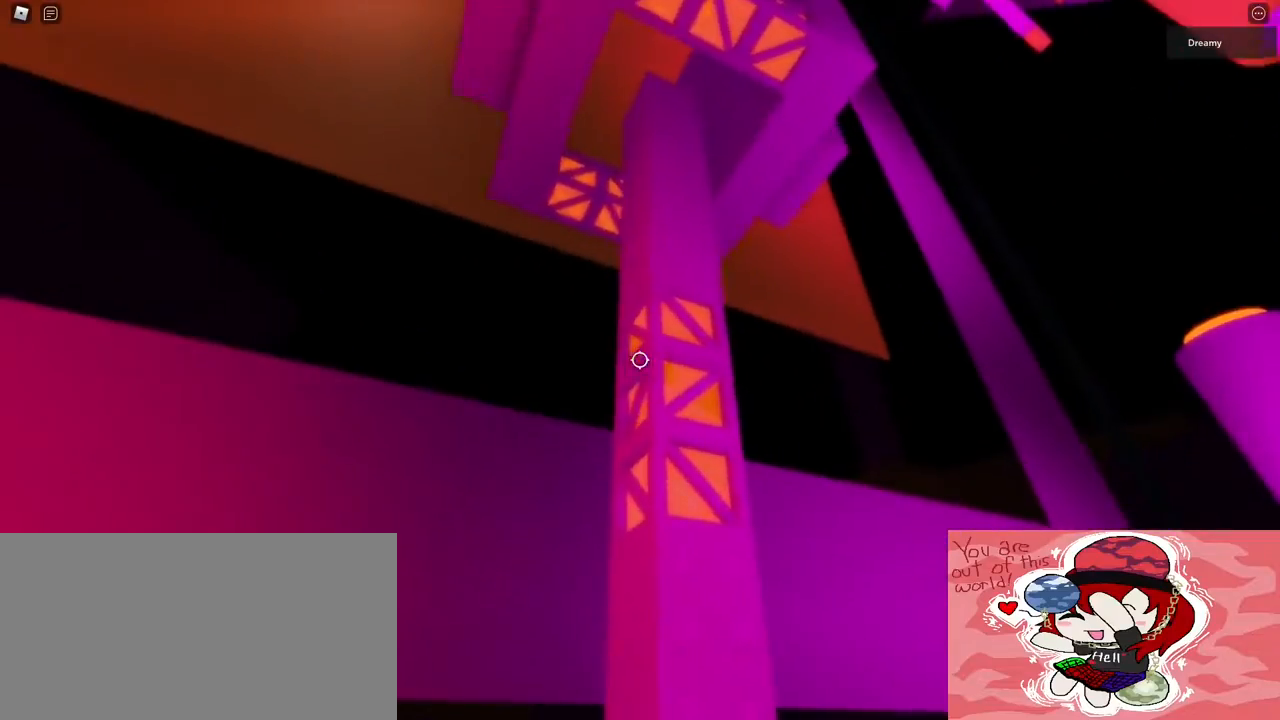
{"keys": ["w"], "mouse": [], "events": [[233, "d", "up"], [250, "space", "down"], [383, "space", "up"]]}
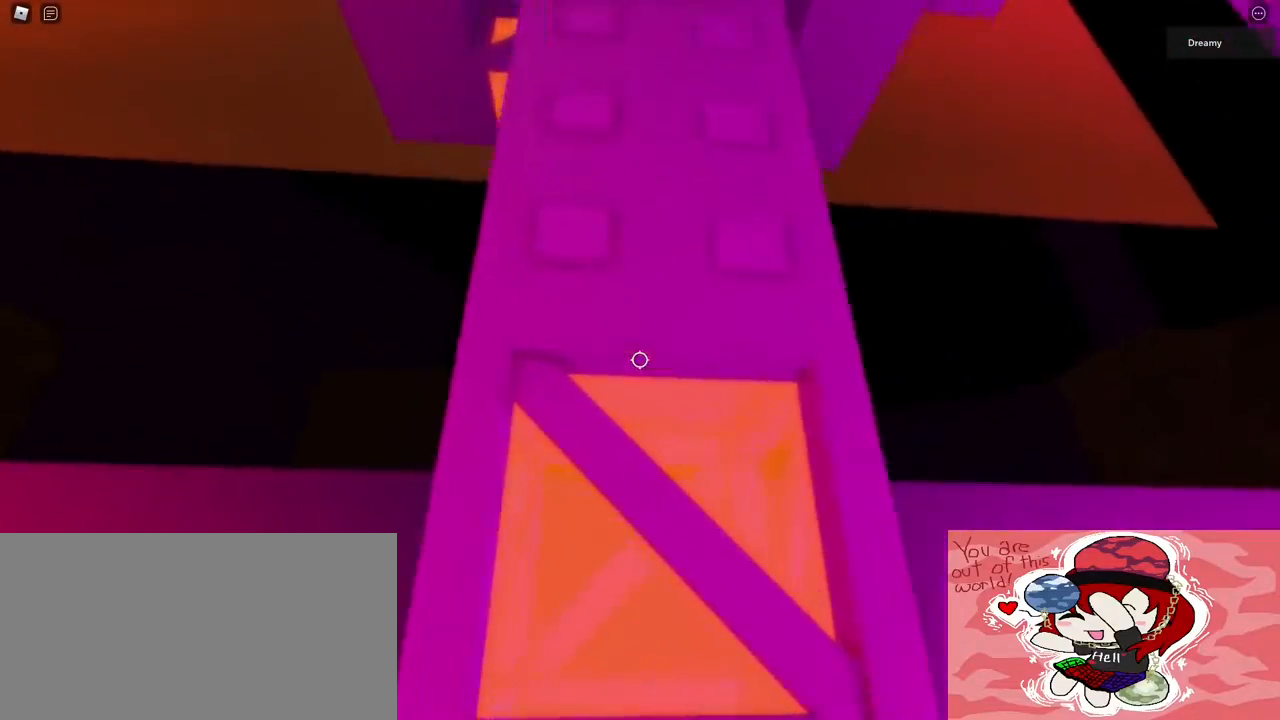
{"keys": ["space", "w"], "mouse": [], "events": [[500, "space", "down"]]}
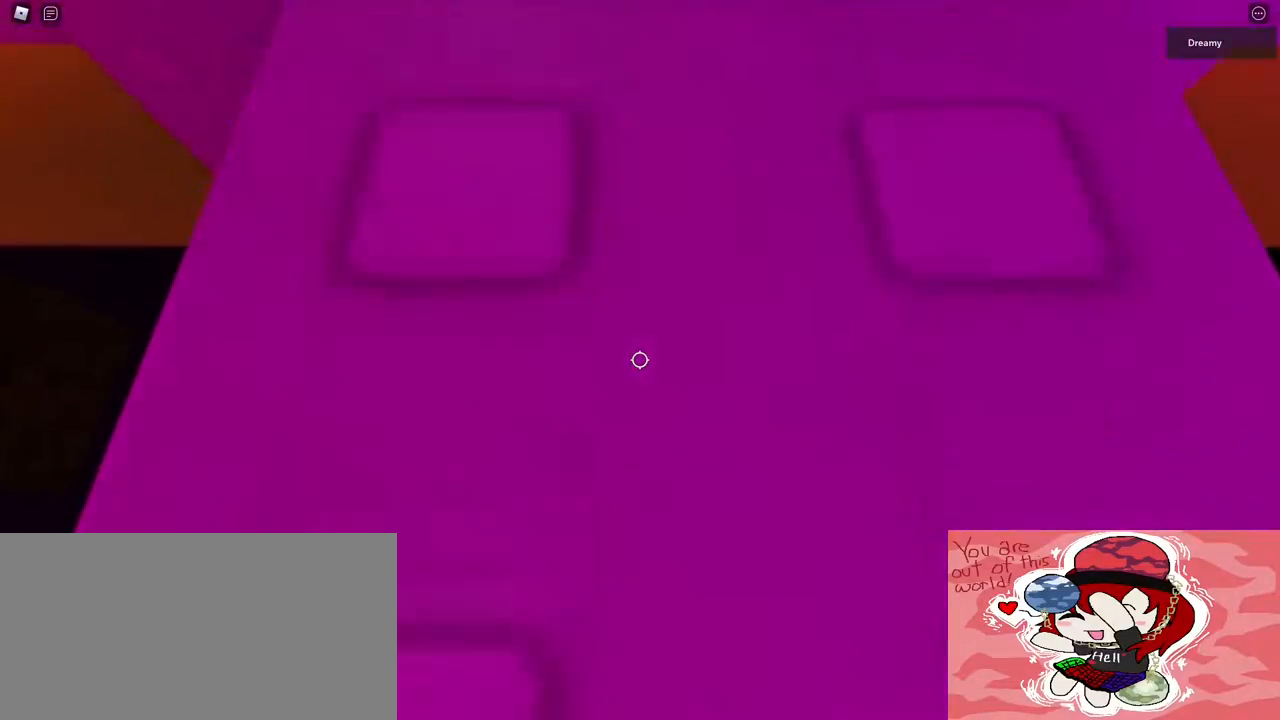
{"keys": [], "mouse": [], "events": [[133, "space", "up"], [150, "a", "down"], [267, "a", "up"], [500, "w", "up"]]}
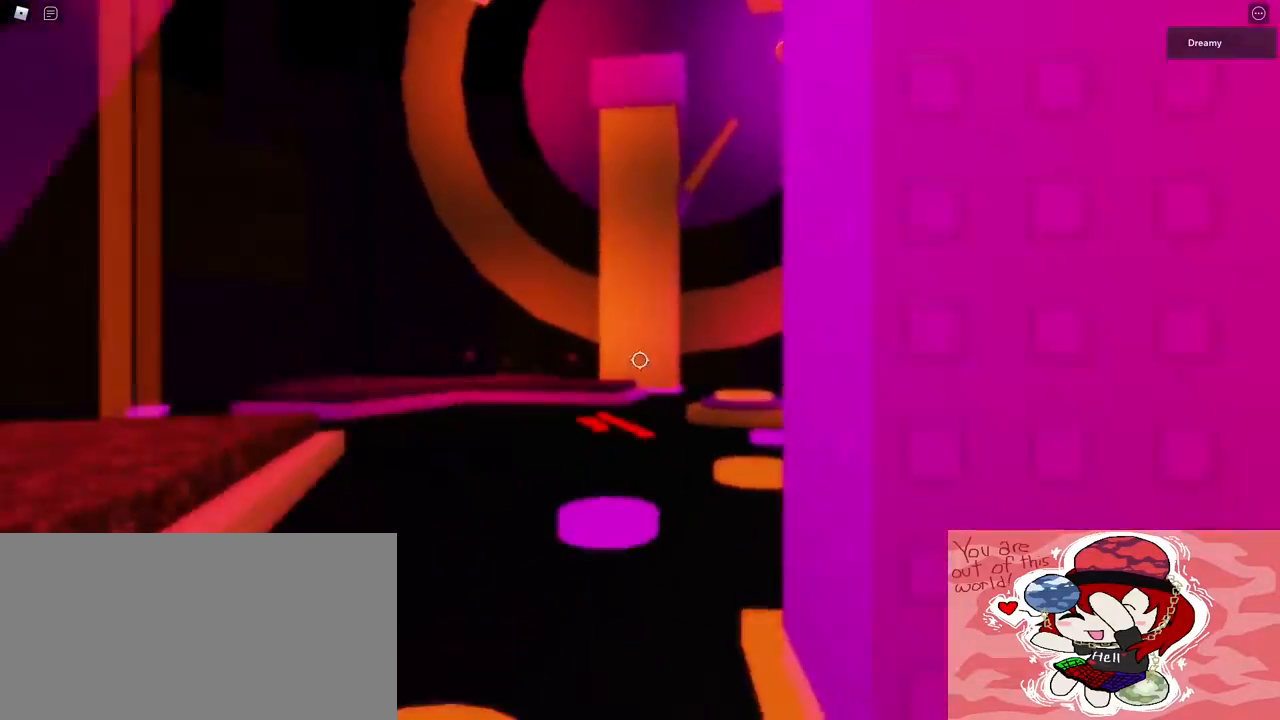
{"keys": ["w"], "mouse": [], "events": [[467, "w", "down"]]}
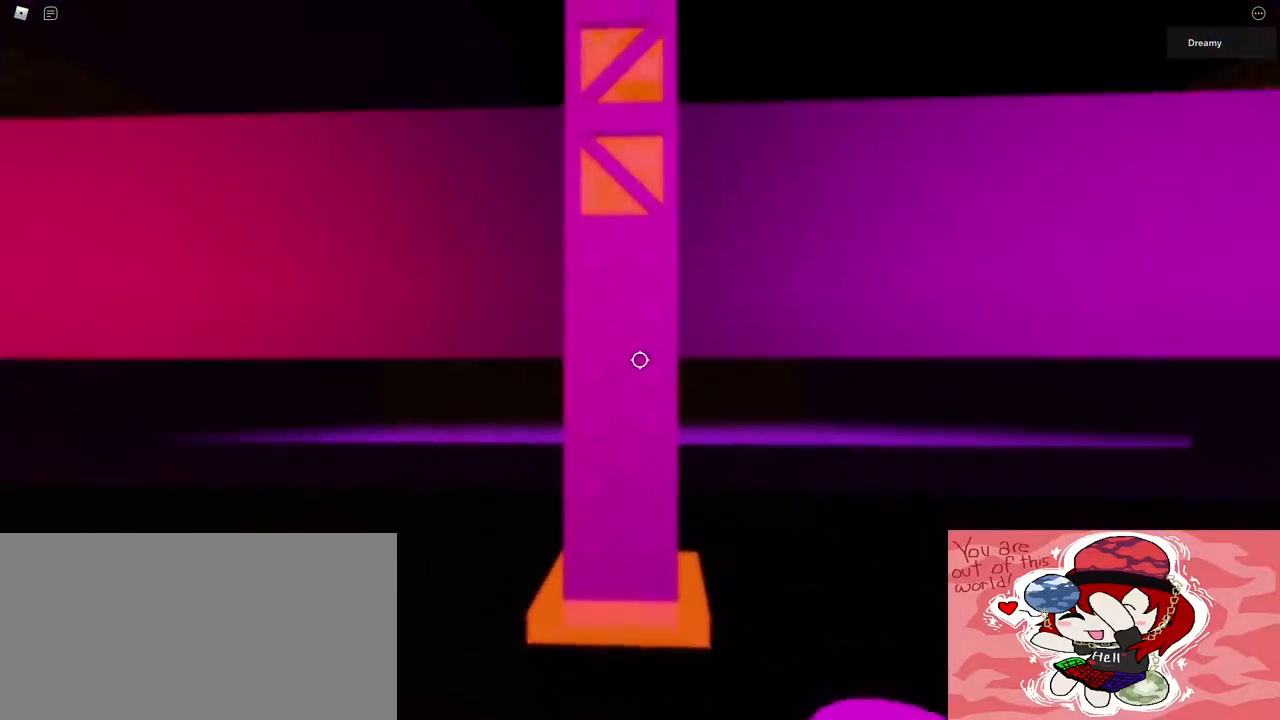
{"keys": ["w"], "mouse": [], "events": [[167, "space", "down"], [300, "space", "up"]]}
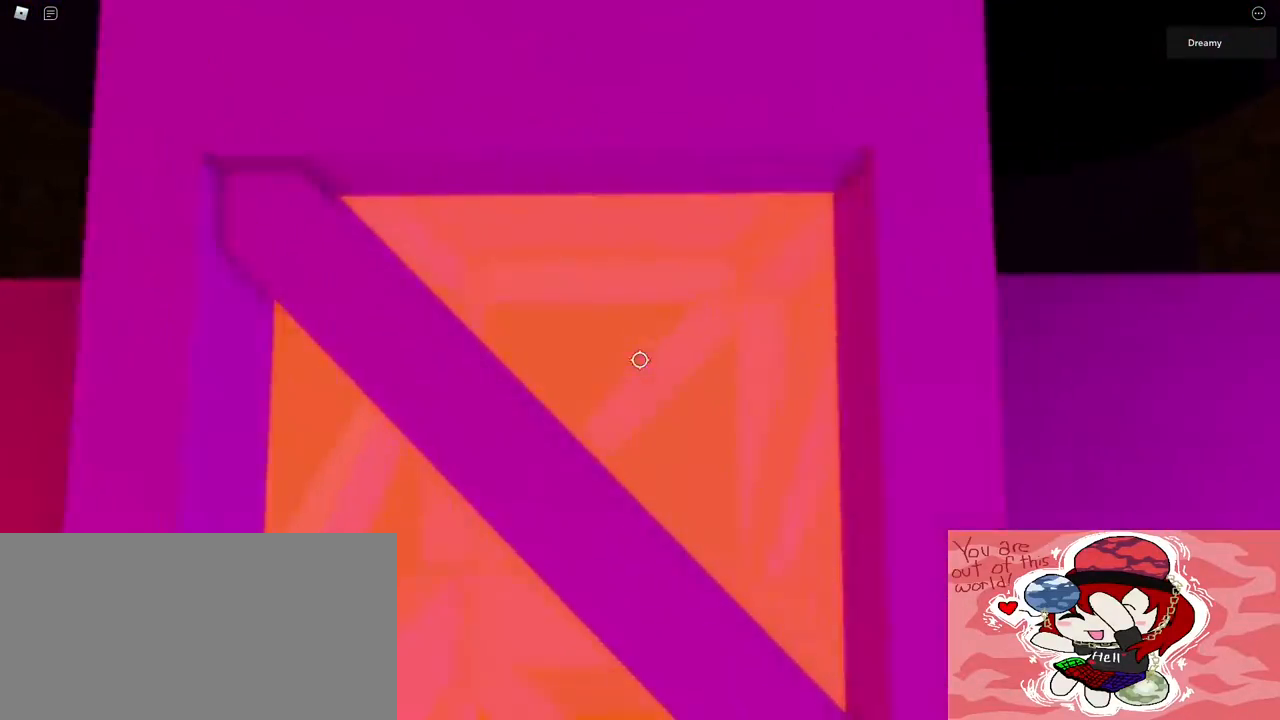
{"keys": ["w"], "mouse": [], "events": []}
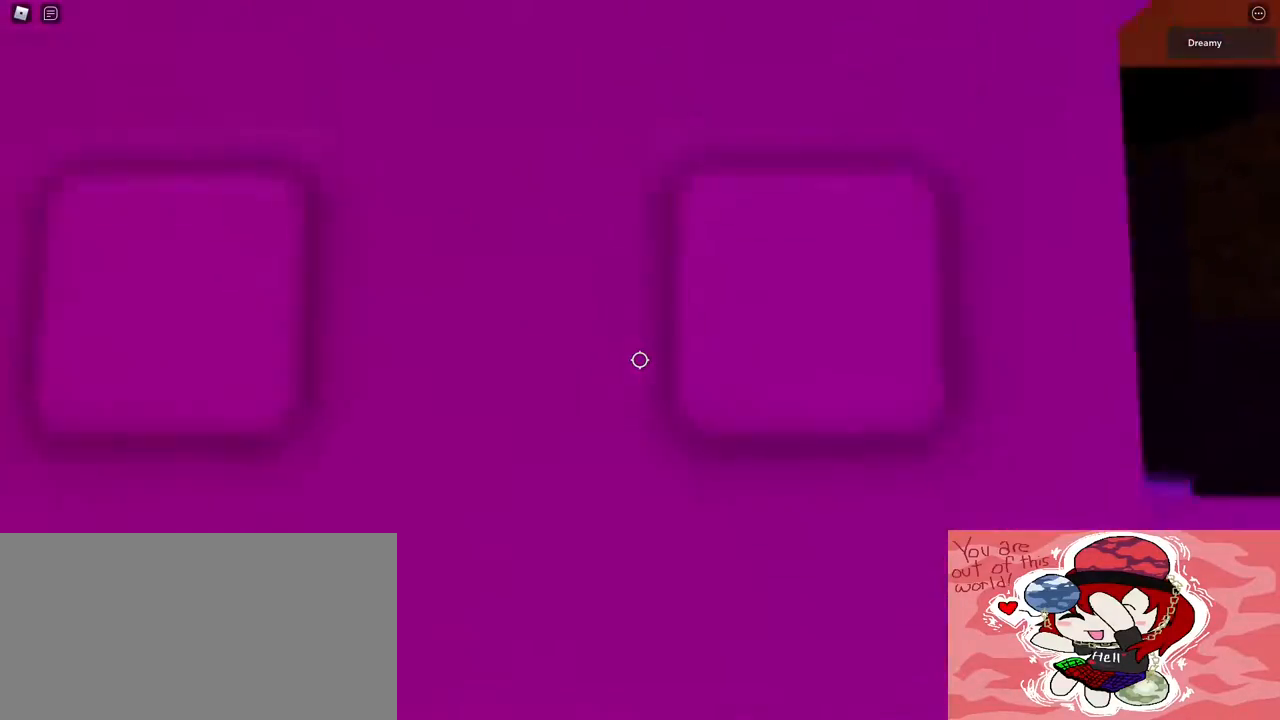
{"keys": [], "mouse": [], "events": [[17, "space", "down"], [133, "space", "up"], [467, "w", "up"]]}
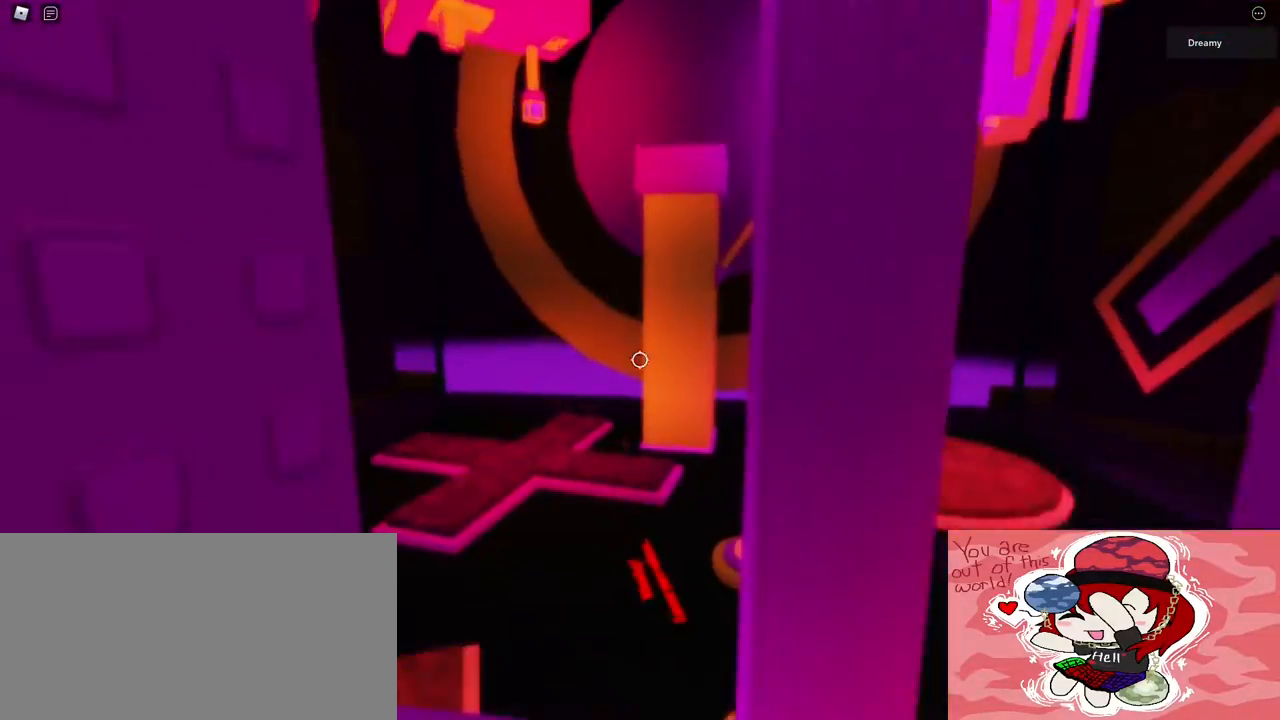
{"keys": ["d", "w"], "mouse": [], "events": [[167, "w", "down"], [317, "w", "up"], [467, "d", "down"], [467, "w", "down"]]}
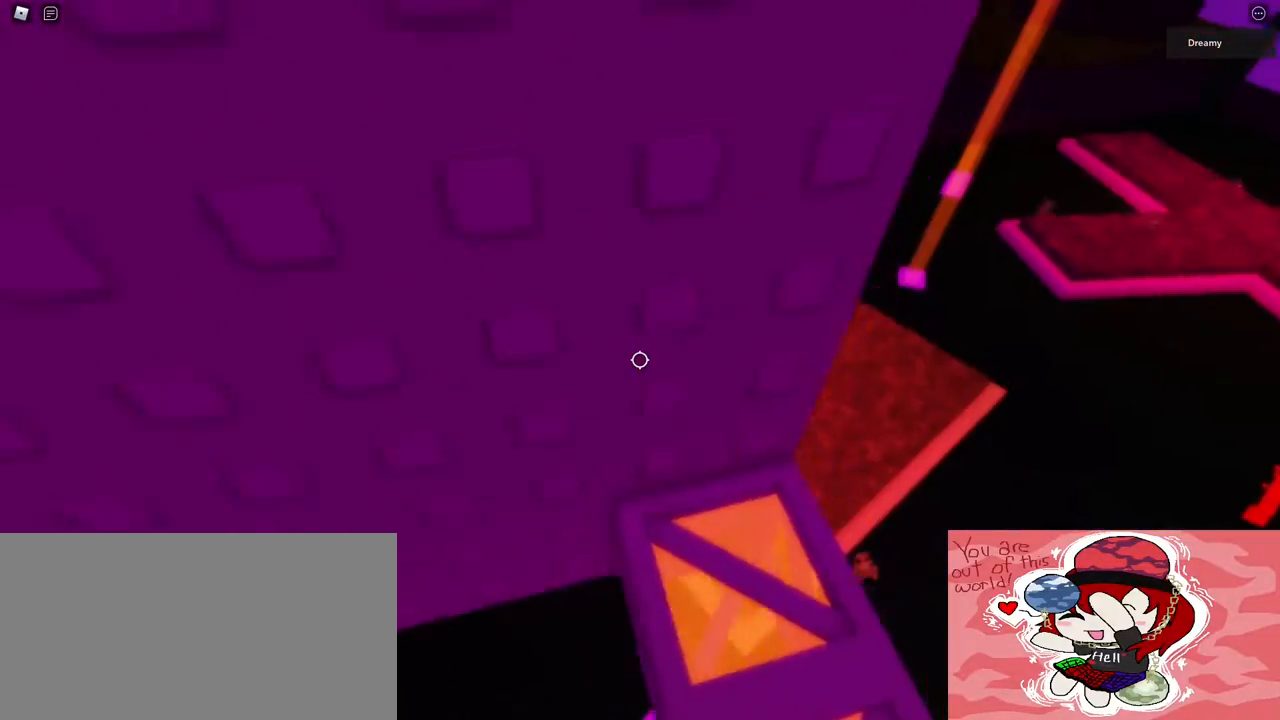
{"keys": [], "mouse": [], "events": [[100, "d", "up"], [117, "w", "up"], [300, "d", "down"], [300, "w", "down"], [350, "d", "up"], [350, "w", "up"]]}
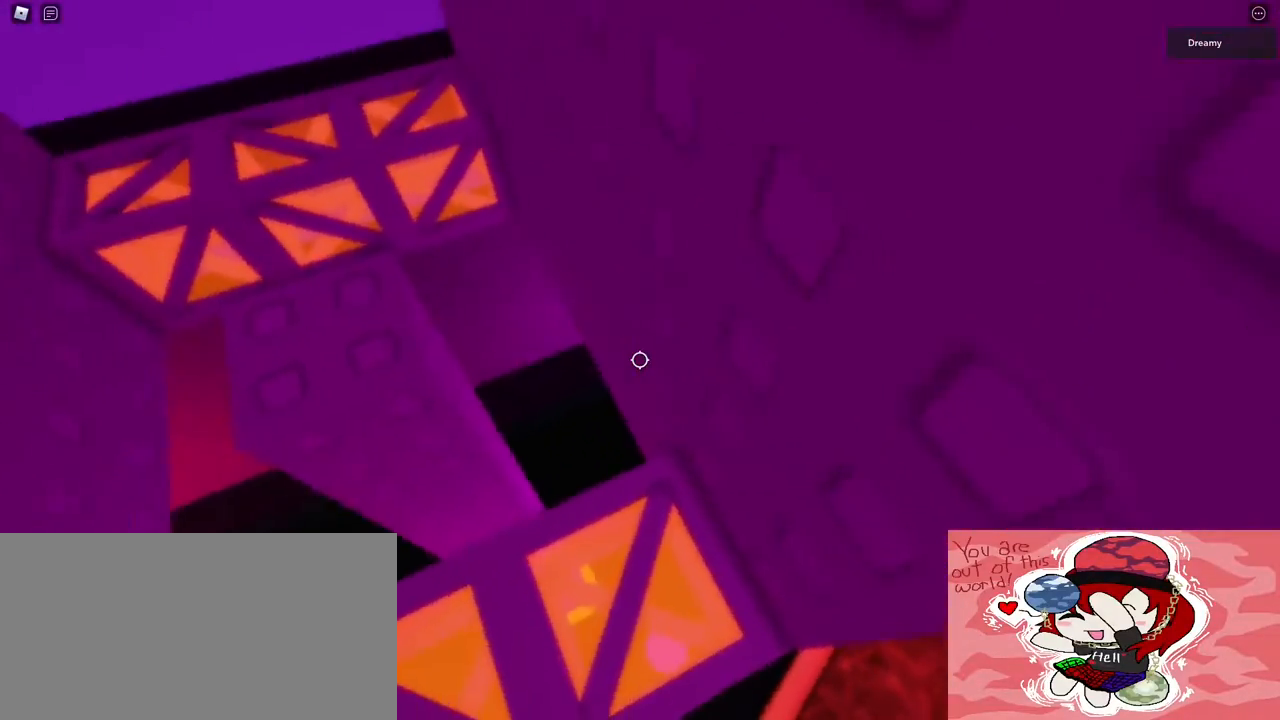
{"keys": ["d", "w"], "mouse": [], "events": [[33, "d", "down"], [33, "w", "down"], [83, "d", "up"], [83, "w", "up"], [267, "d", "down"], [317, "d", "up"], [500, "d", "down"], [500, "w", "down"]]}
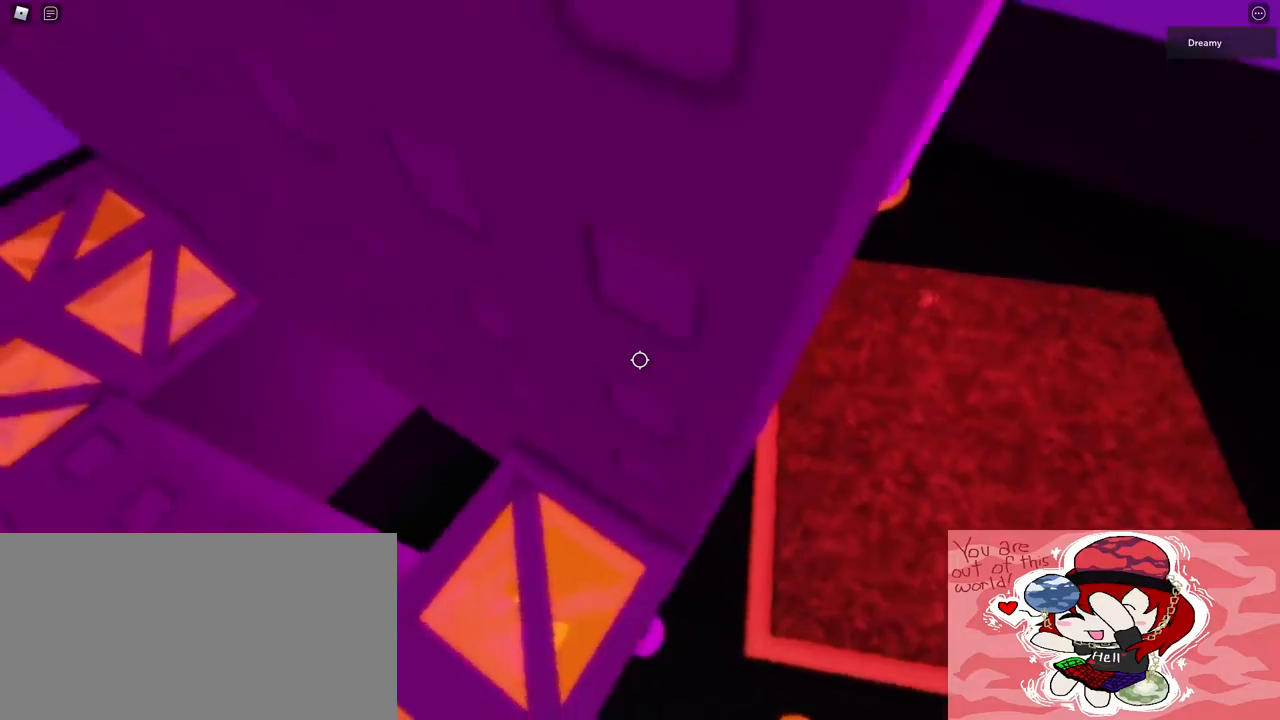
{"keys": ["d", "space"], "mouse": [], "events": [[33, "d", "up"], [50, "w", "up"], [267, "d", "down"], [350, "space", "down"]]}
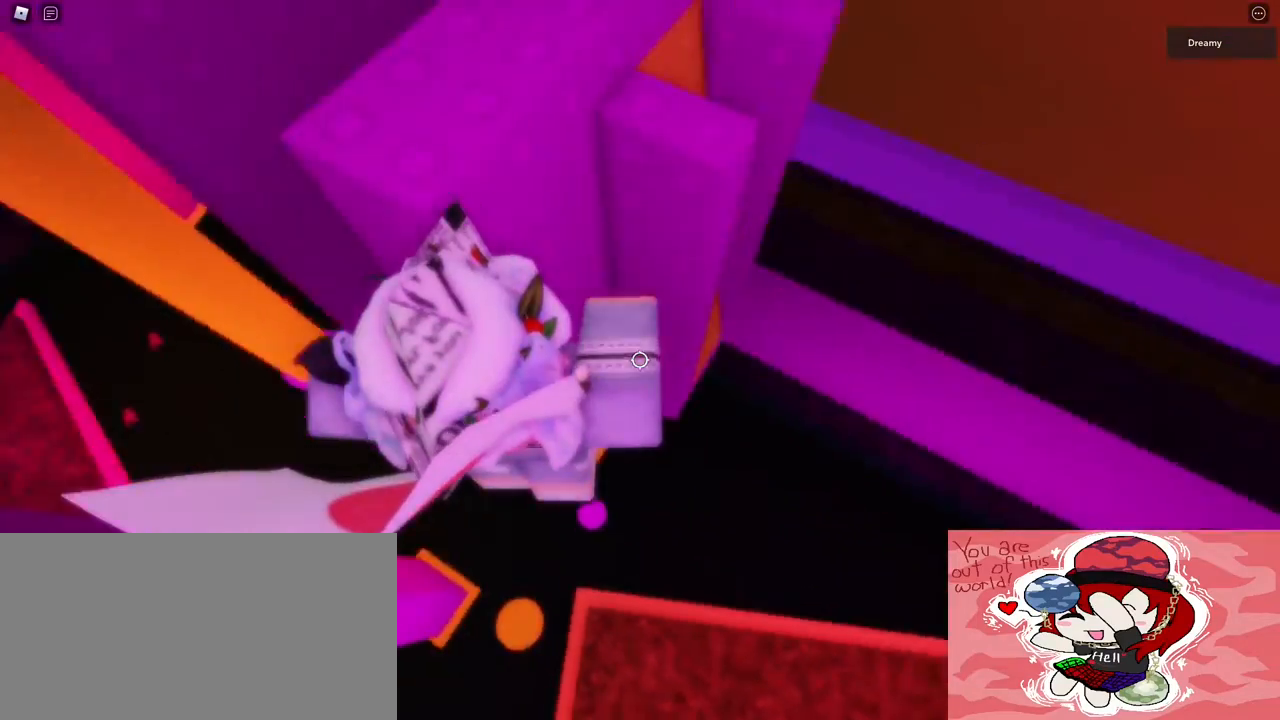
{"keys": ["d", "space"], "mouse": [], "events": []}
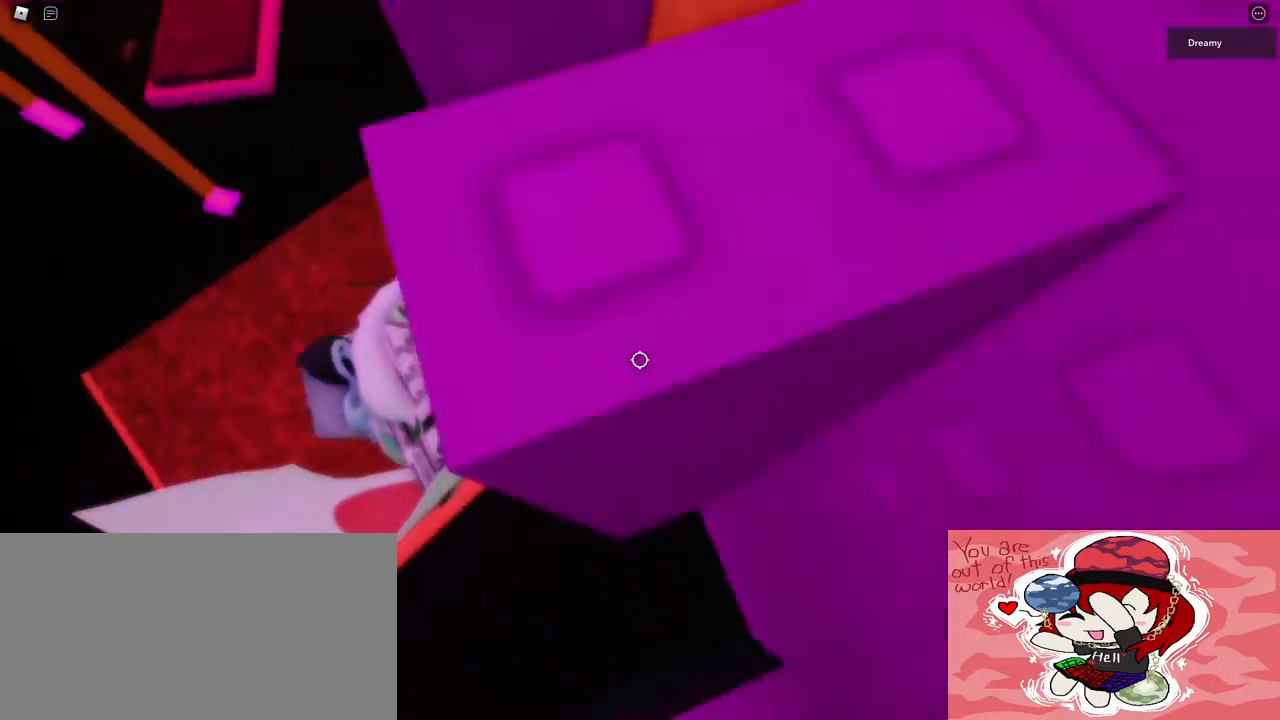
{"keys": ["space"], "mouse": [], "events": [[333, "w", "down"], [400, "d", "up"], [400, "w", "up"]]}
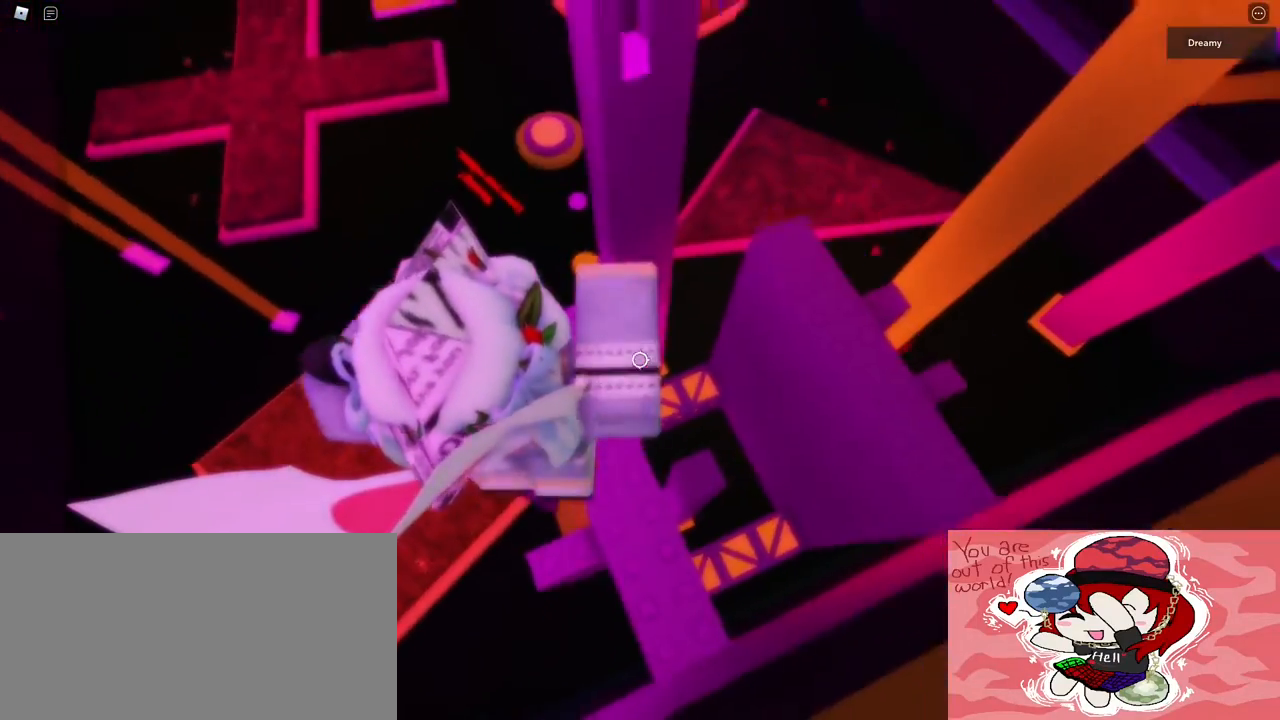
{"keys": [], "mouse": [], "events": [[100, "space", "up"], [100, "w", "down"], [383, "d", "down"], [383, "w", "up"], [467, "d", "up"]]}
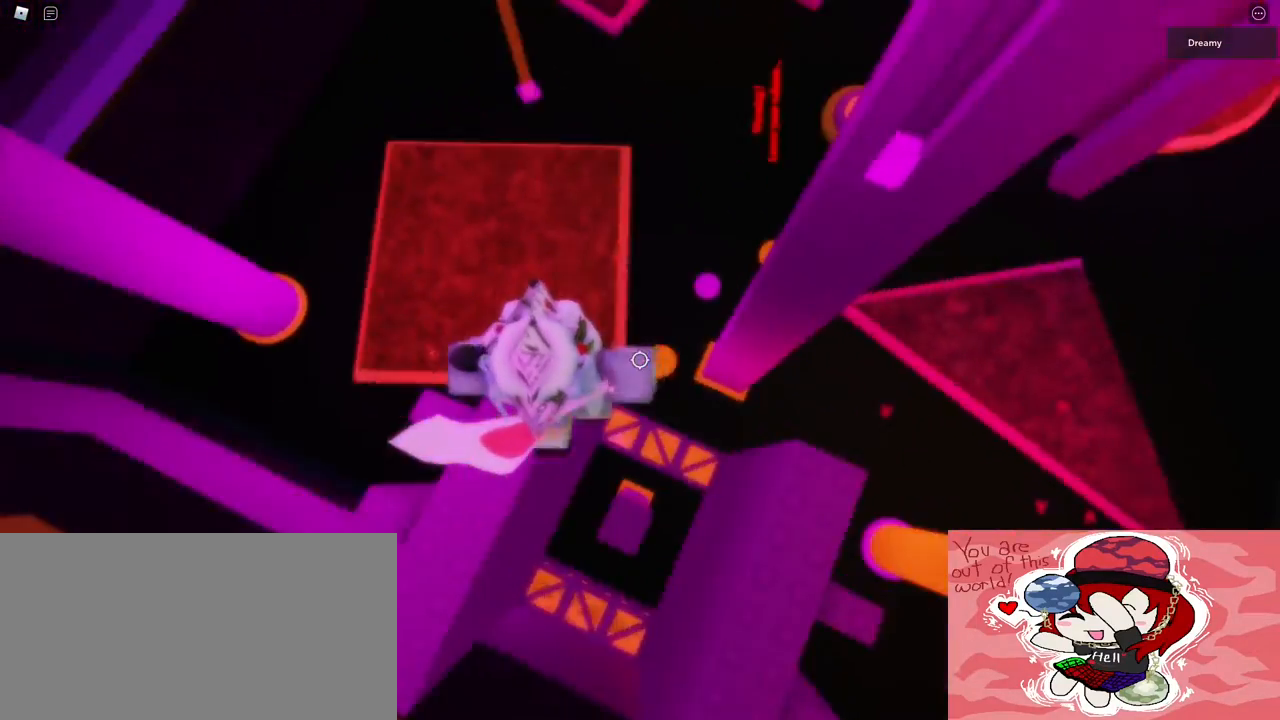
{"keys": ["space", "w"], "mouse": [], "events": [[367, "w", "down"], [483, "space", "down"]]}
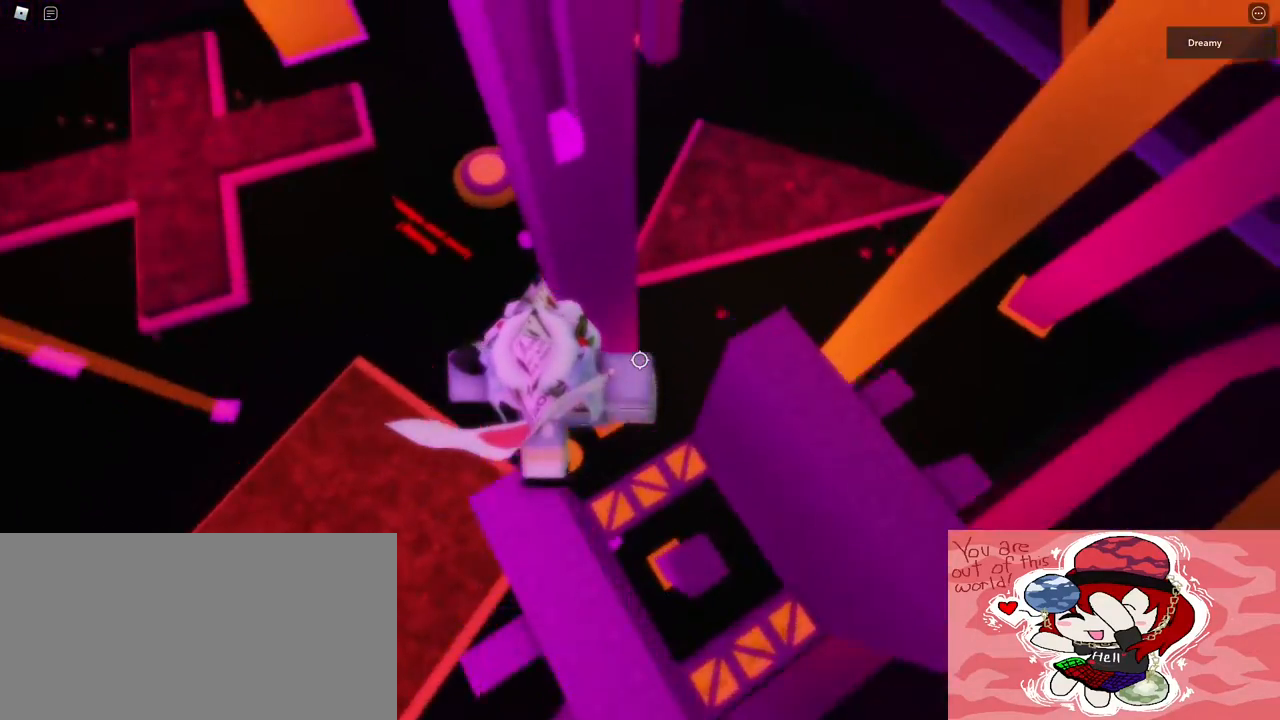
{"keys": ["a", "w"], "mouse": [], "events": [[150, "space", "up"], [383, "a", "down"]]}
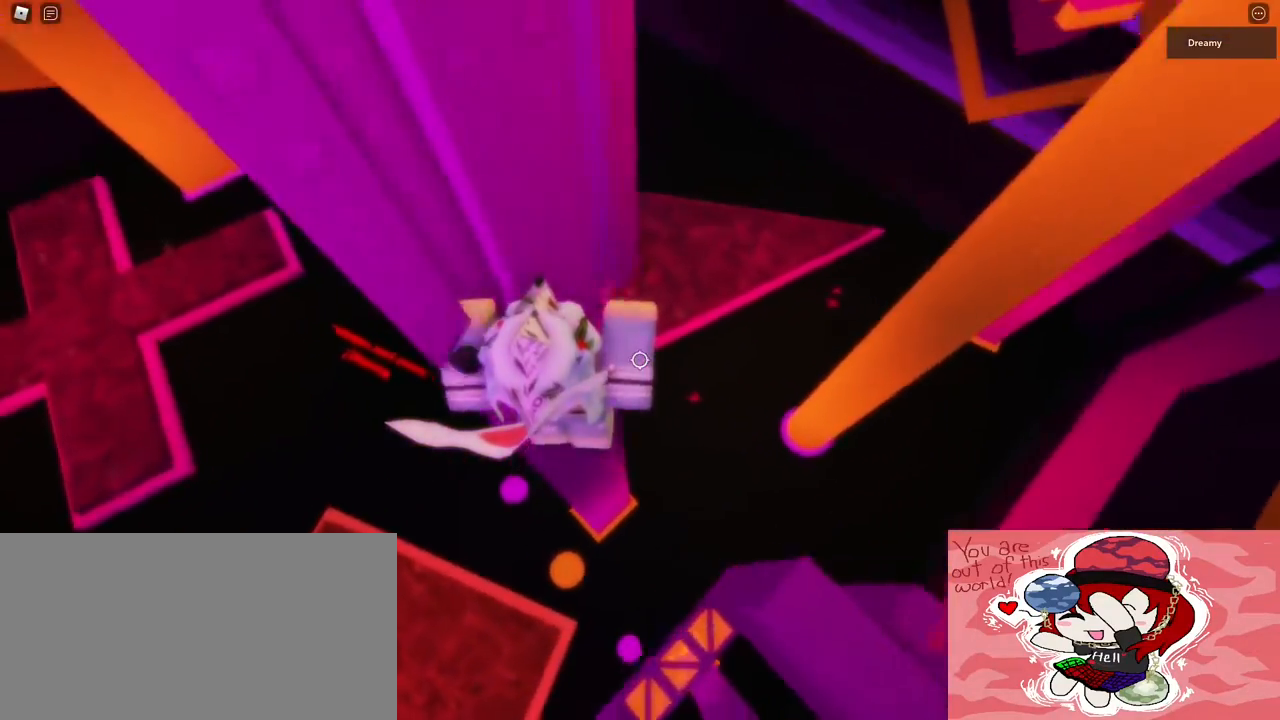
{"keys": ["a", "w"], "mouse": [], "events": []}
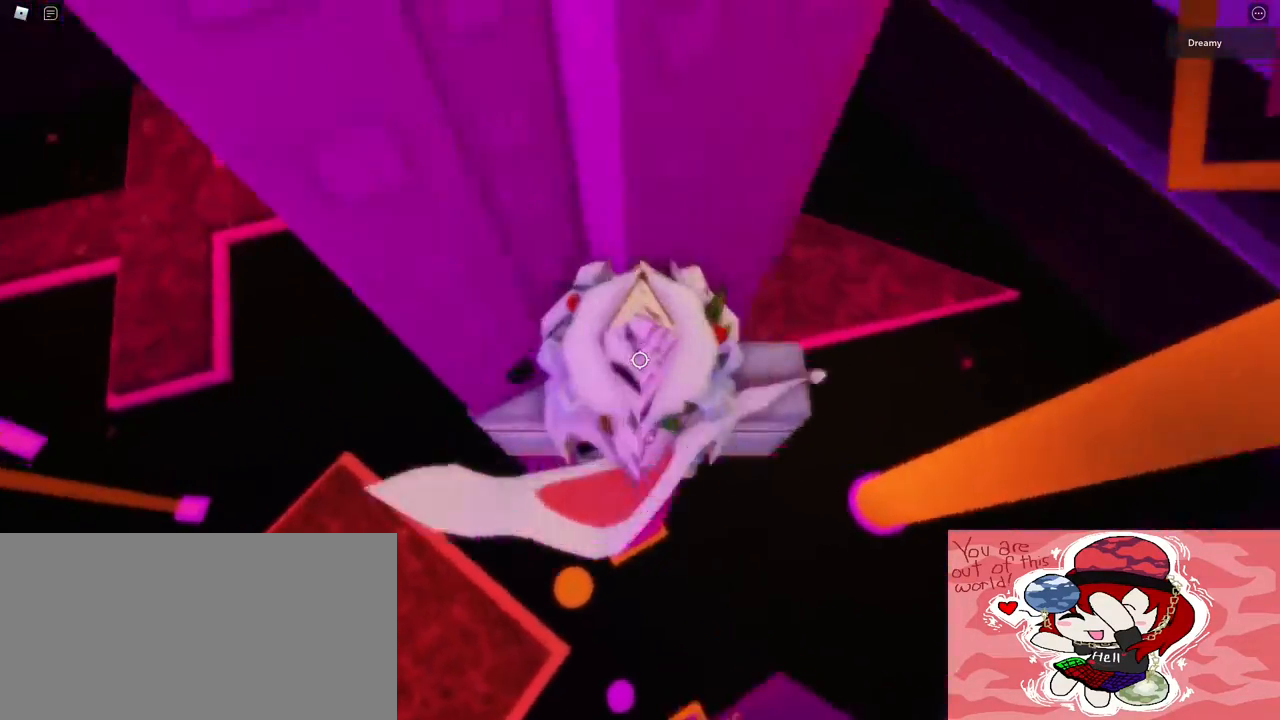
{"keys": ["a", "w"], "mouse": ["right"], "events": [[83, "mouse_right", "down"]]}
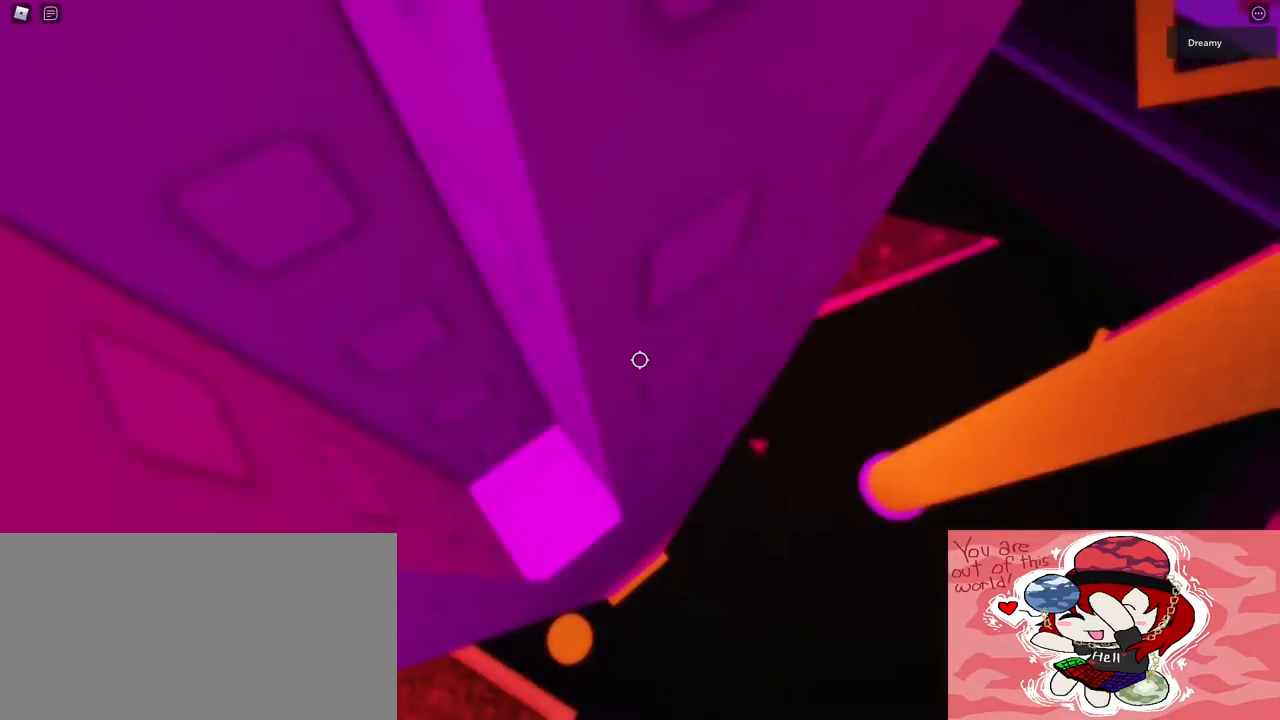
{"keys": ["a", "w"], "mouse": ["right"], "events": []}
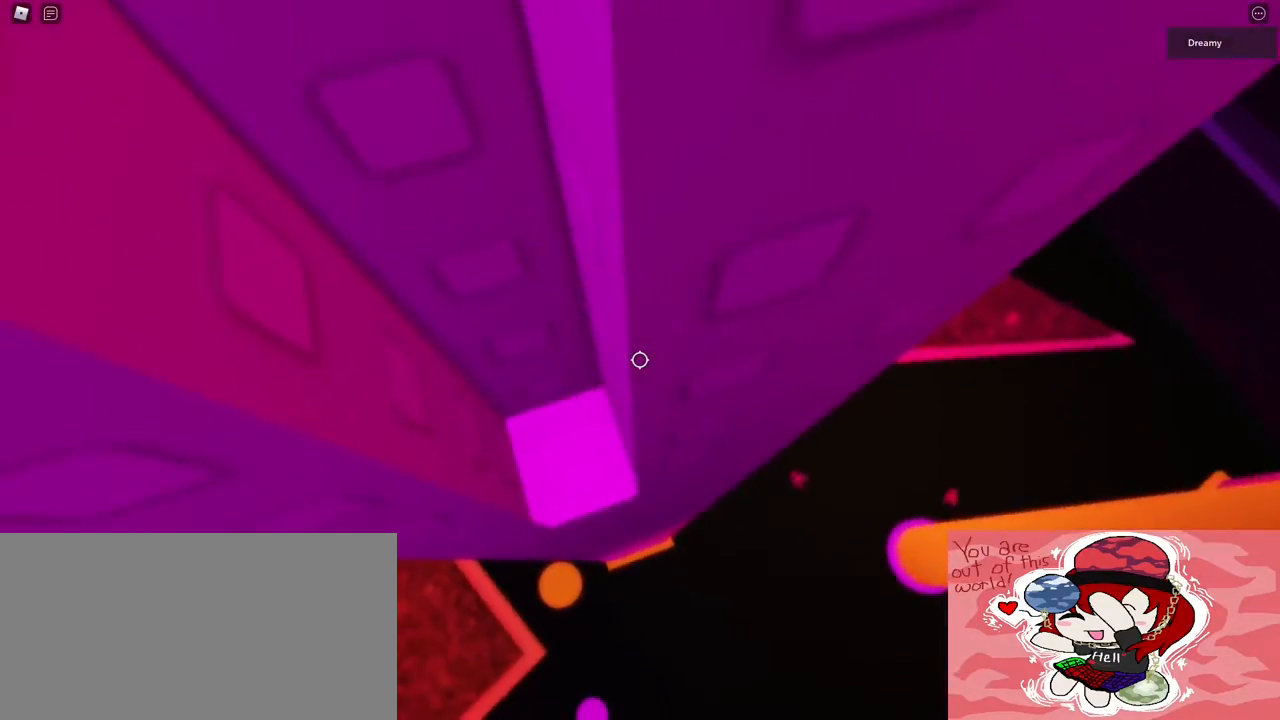
{"keys": ["d", "space"], "mouse": ["right"], "events": [[117, "a", "up"], [133, "w", "up"], [200, "d", "down"], [283, "space", "down"]]}
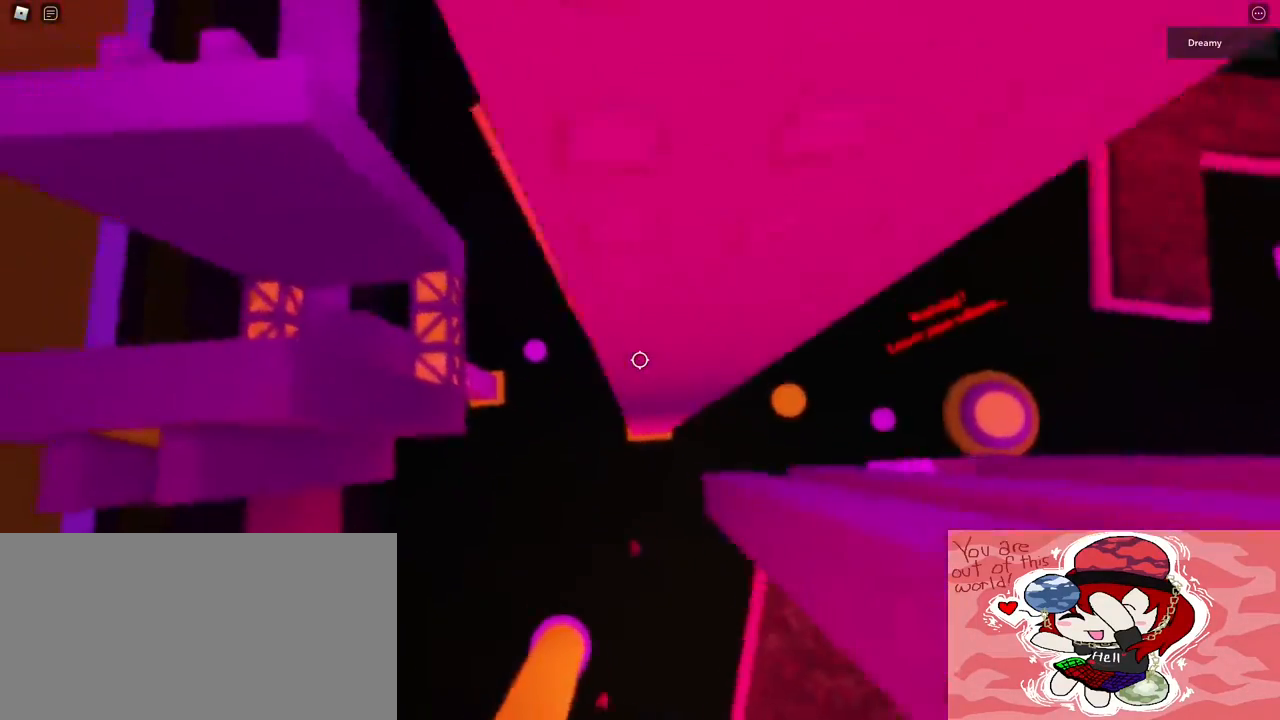
{"keys": [], "mouse": ["right"], "events": [[67, "space", "up"], [417, "d", "up"]]}
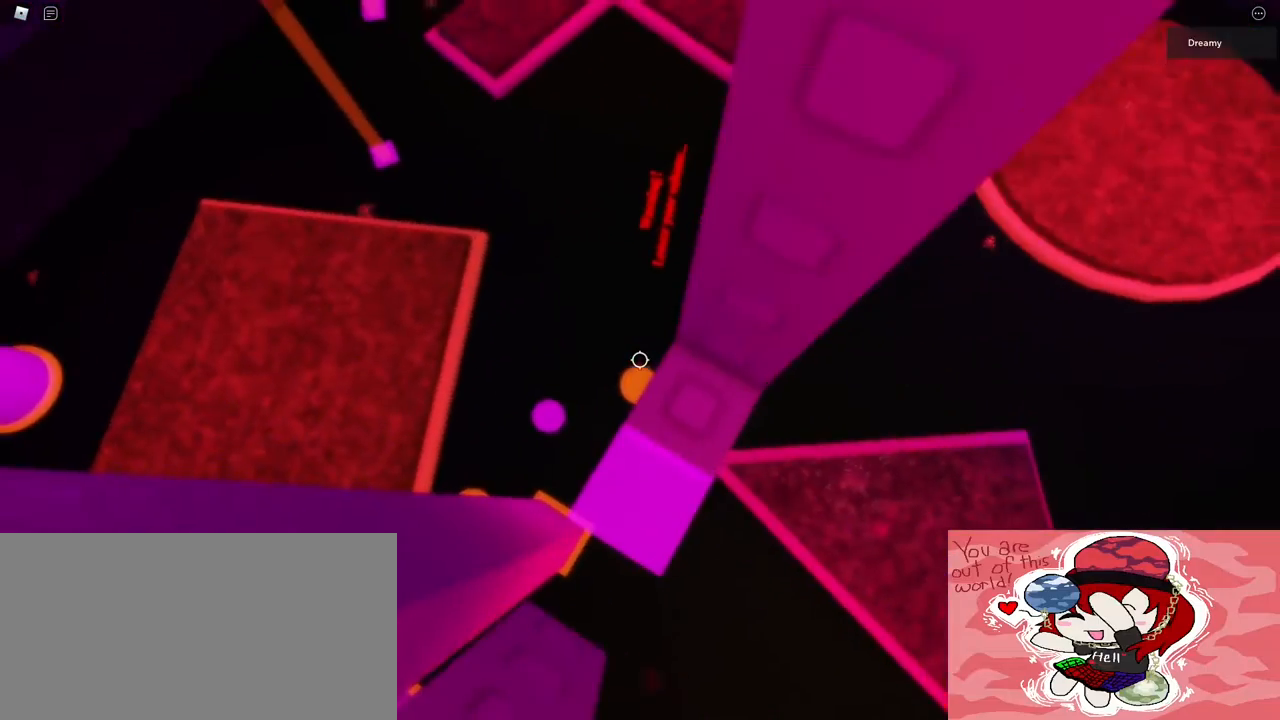
{"keys": [], "mouse": ["right"], "events": [[283, "d", "down"], [283, "w", "down"], [317, "d", "up"], [333, "w", "up"]]}
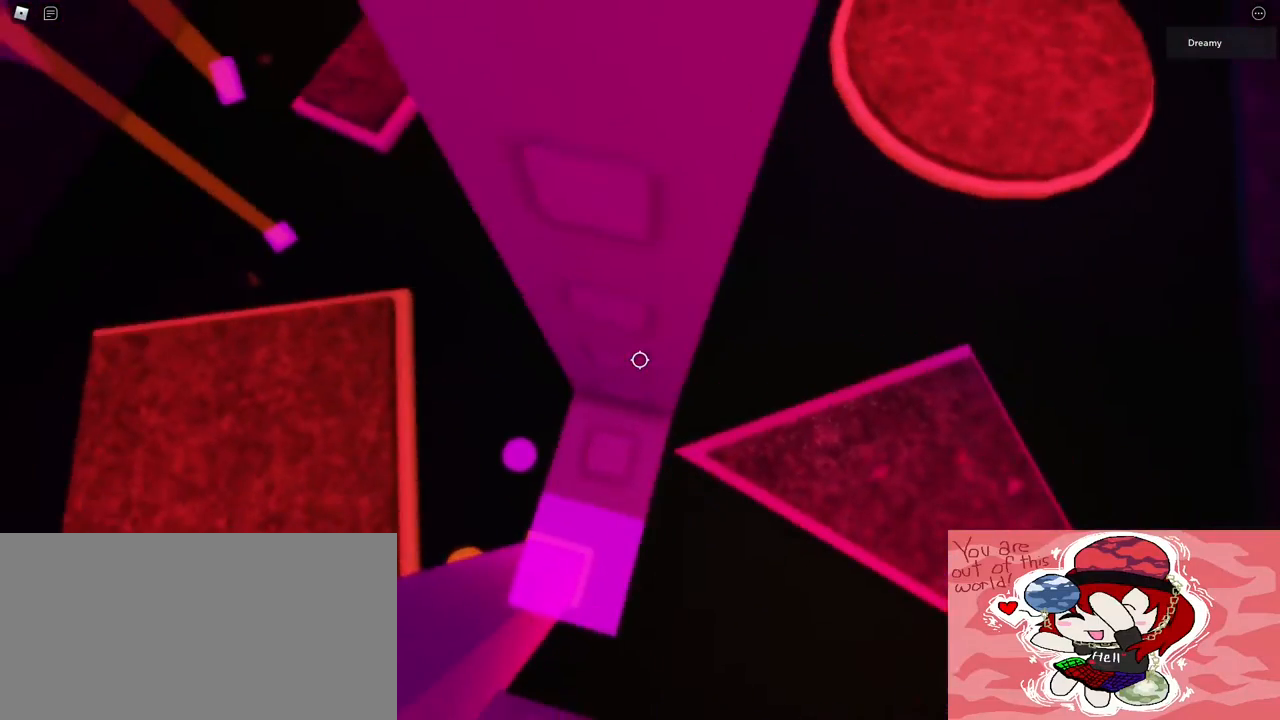
{"keys": [], "mouse": ["right"], "events": [[83, "w", "down"], [117, "w", "up"], [283, "d", "down"], [283, "w", "down"], [317, "d", "up"], [317, "w", "up"]]}
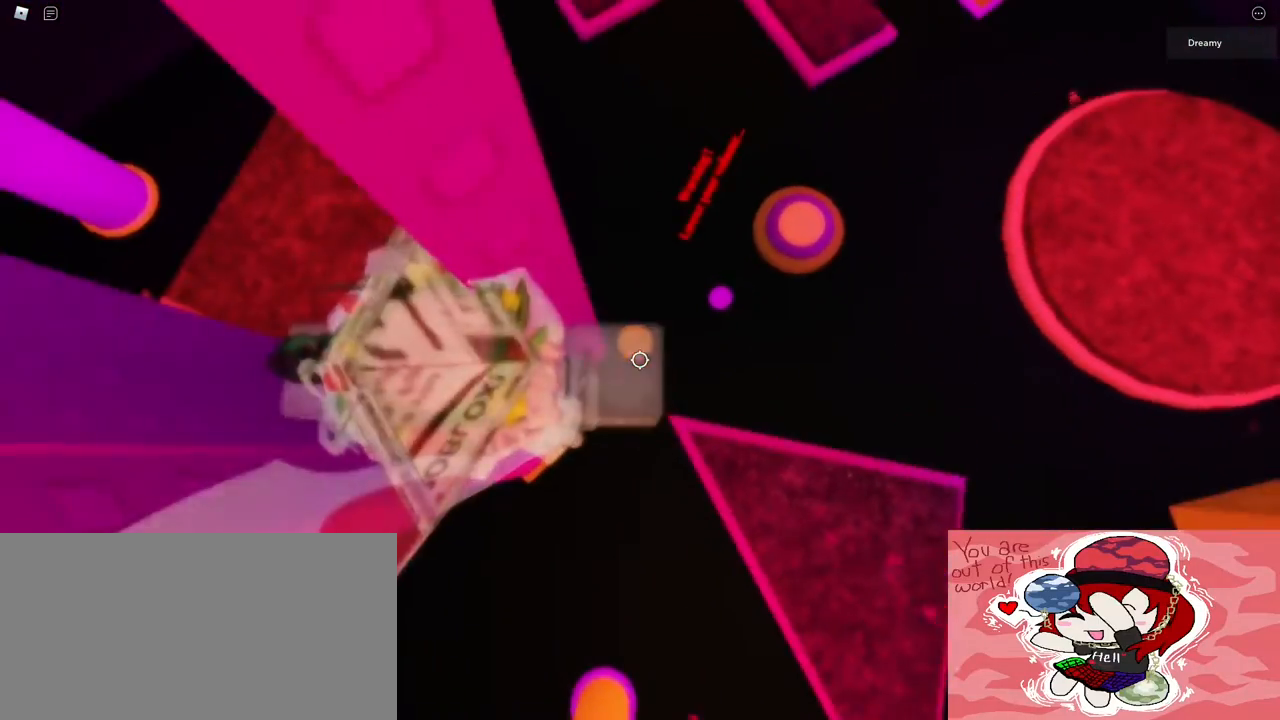
{"keys": [], "mouse": ["right"], "events": [[367, "w", "down"], [383, "w", "up"]]}
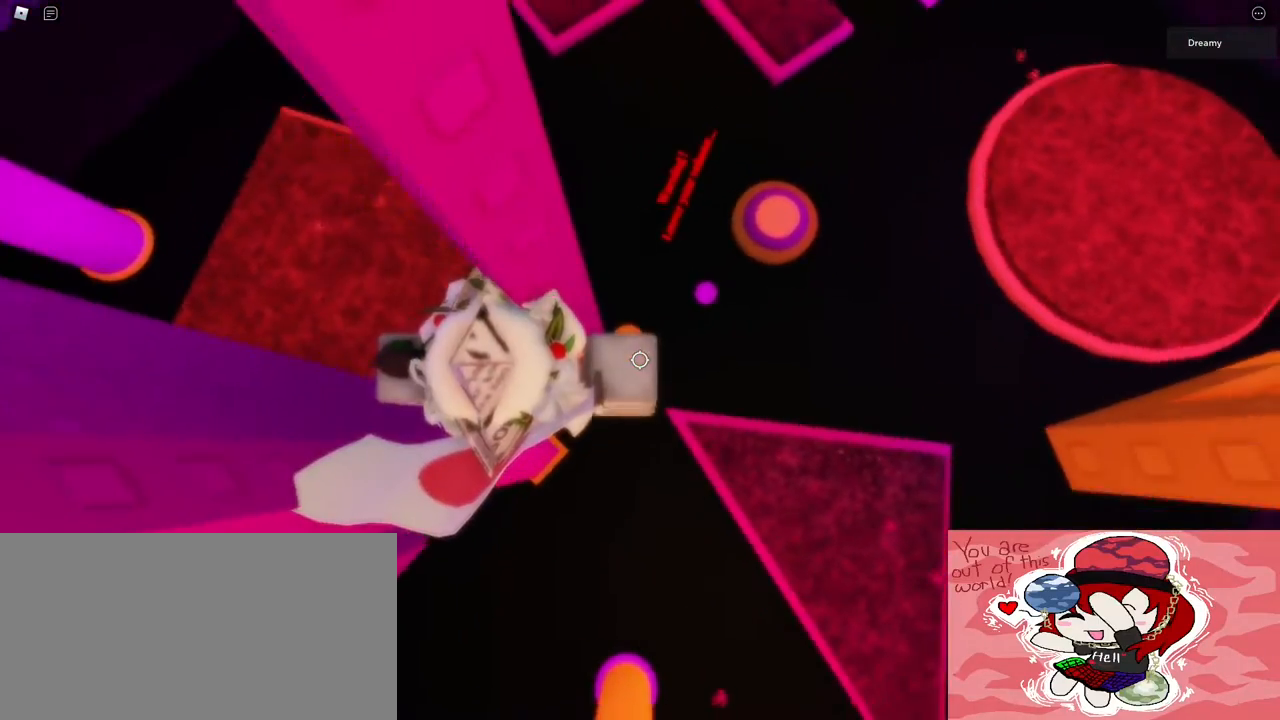
{"keys": ["d"], "mouse": ["right"], "events": [[33, "d", "down"], [167, "space", "down"], [350, "space", "up"]]}
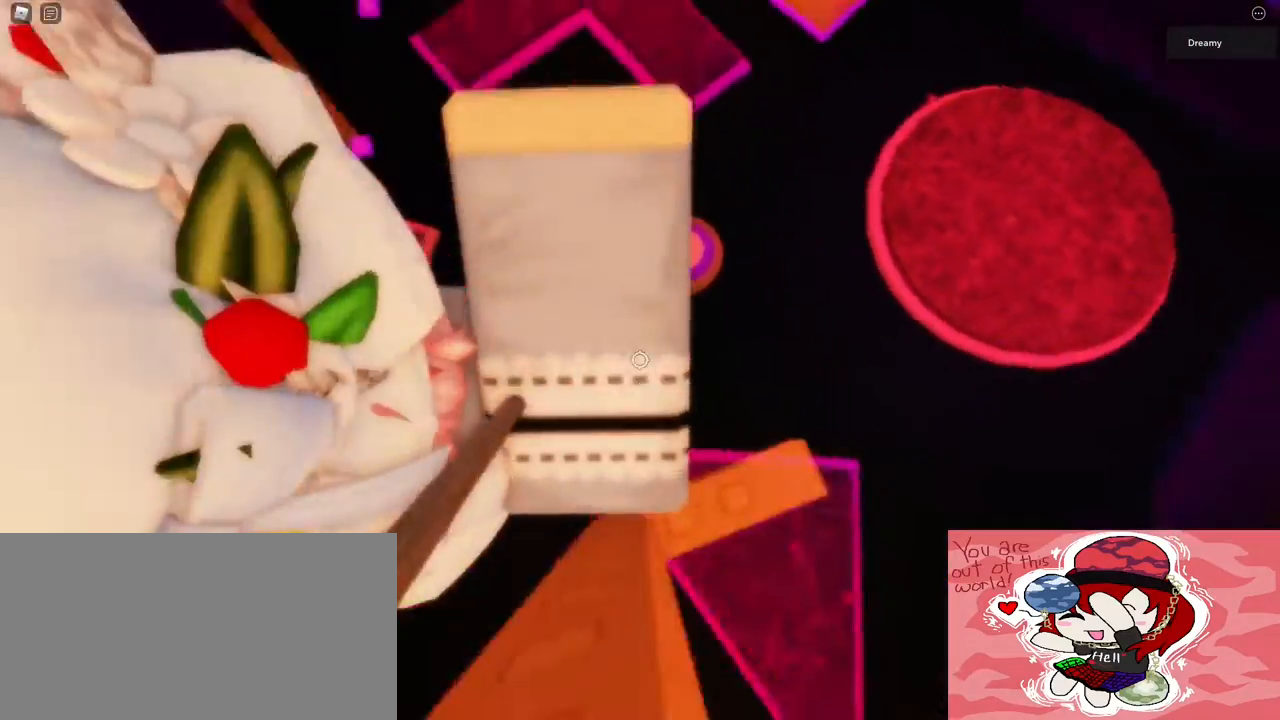
{"keys": [], "mouse": ["right"], "events": [[183, "d", "up"]]}